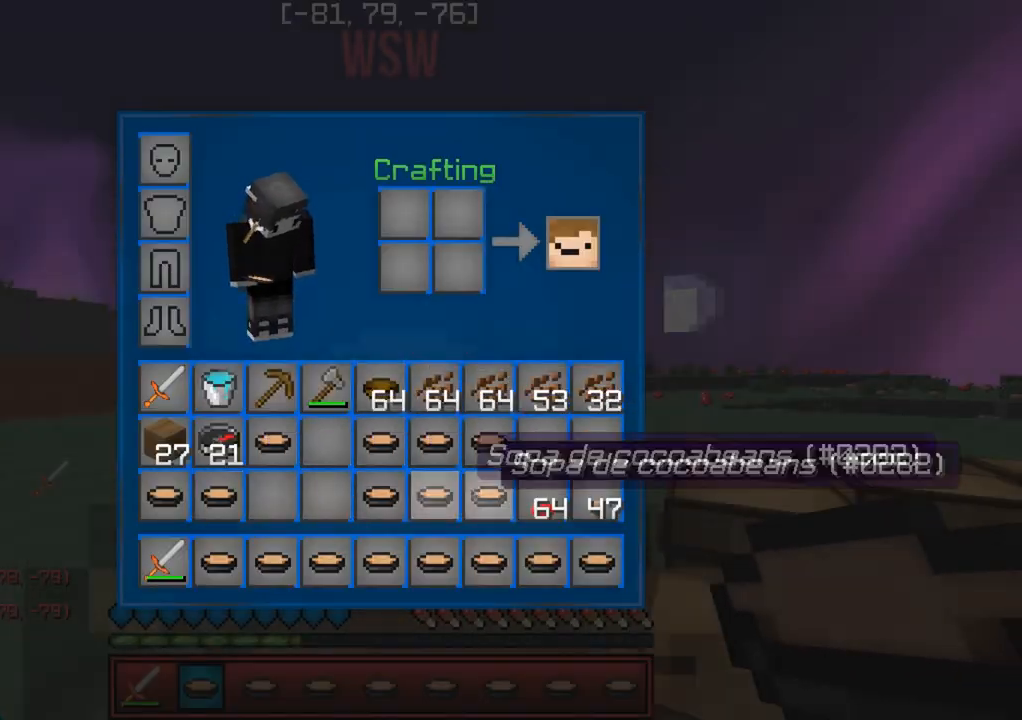
Gameplay with keyboard; each line is a JSON object with the keys held at the frame after it. "events" lists presses ("down") and releases ("up") of "a", "d", "s" and "w" between this image and that frame as [ms after this image, input, new state], when the widget could be followed in between. No other keys are recorded. Mouse input is not recorded.
{"keys": ["w"], "events": [[300, "w", "down"]]}
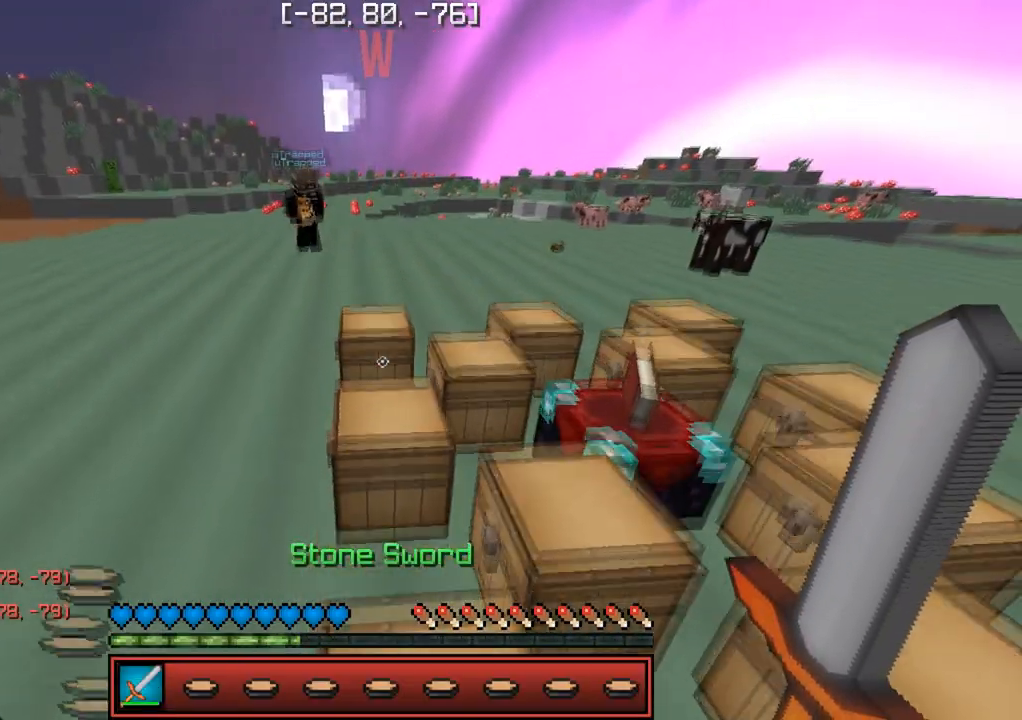
{"keys": ["d", "w"], "events": [[400, "d", "down"]]}
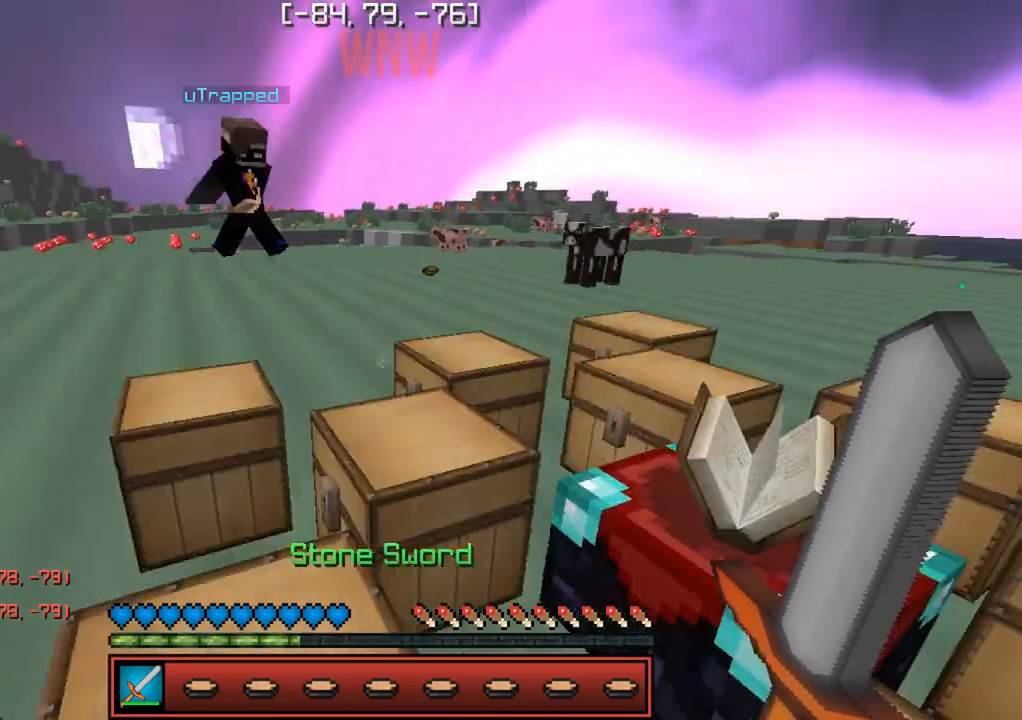
{"keys": ["w"], "events": [[117, "d", "up"]]}
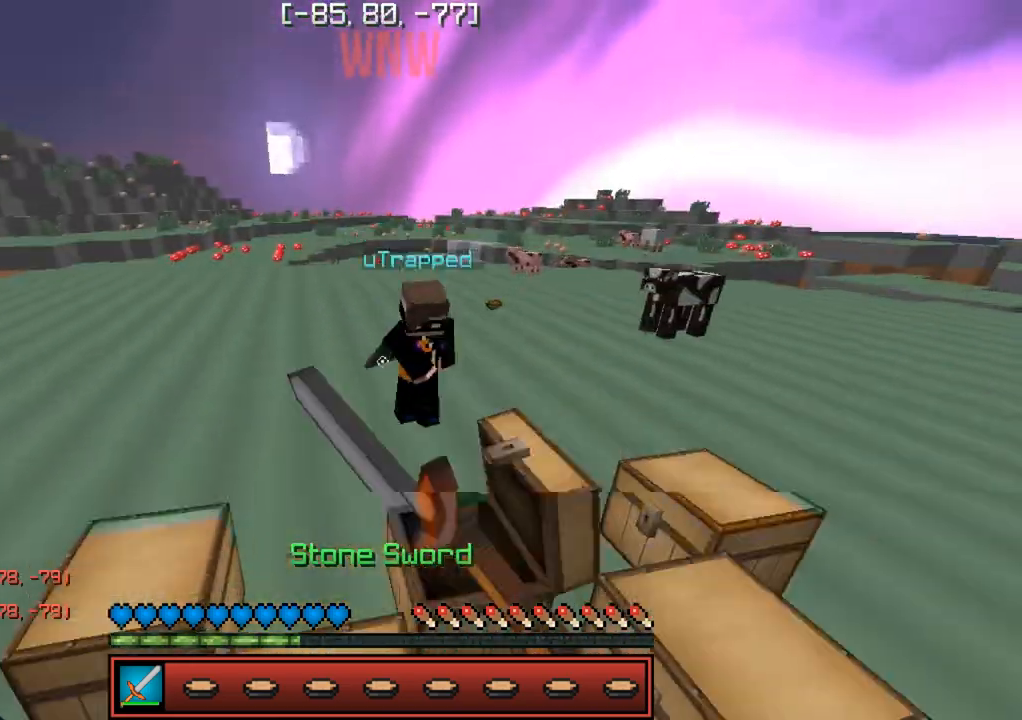
{"keys": ["w"], "events": []}
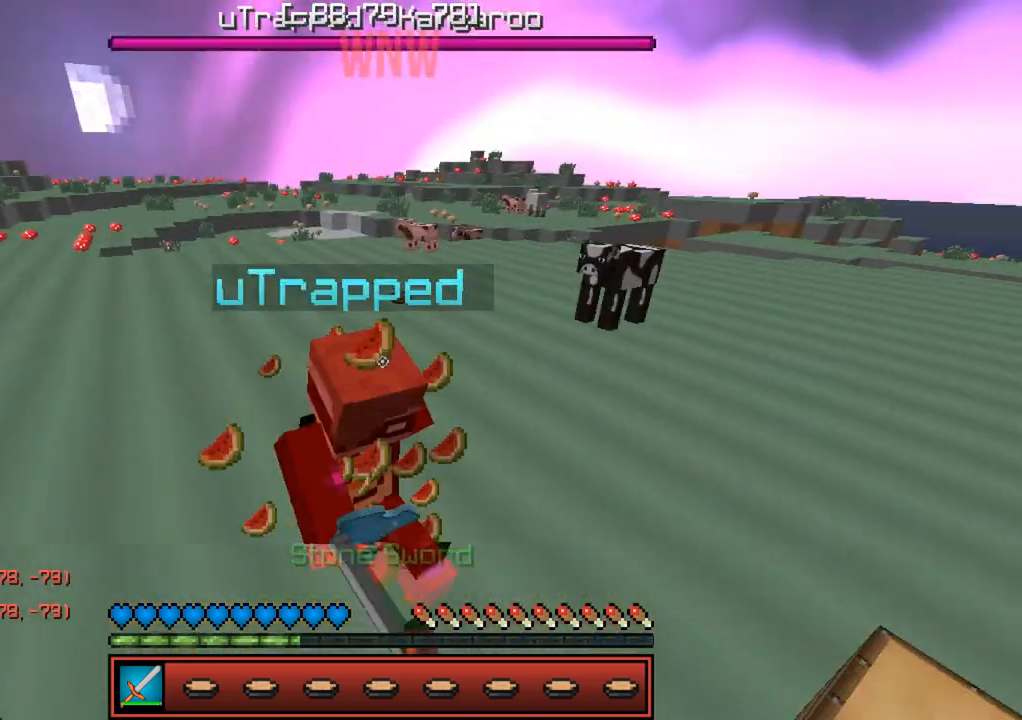
{"keys": ["w"], "events": []}
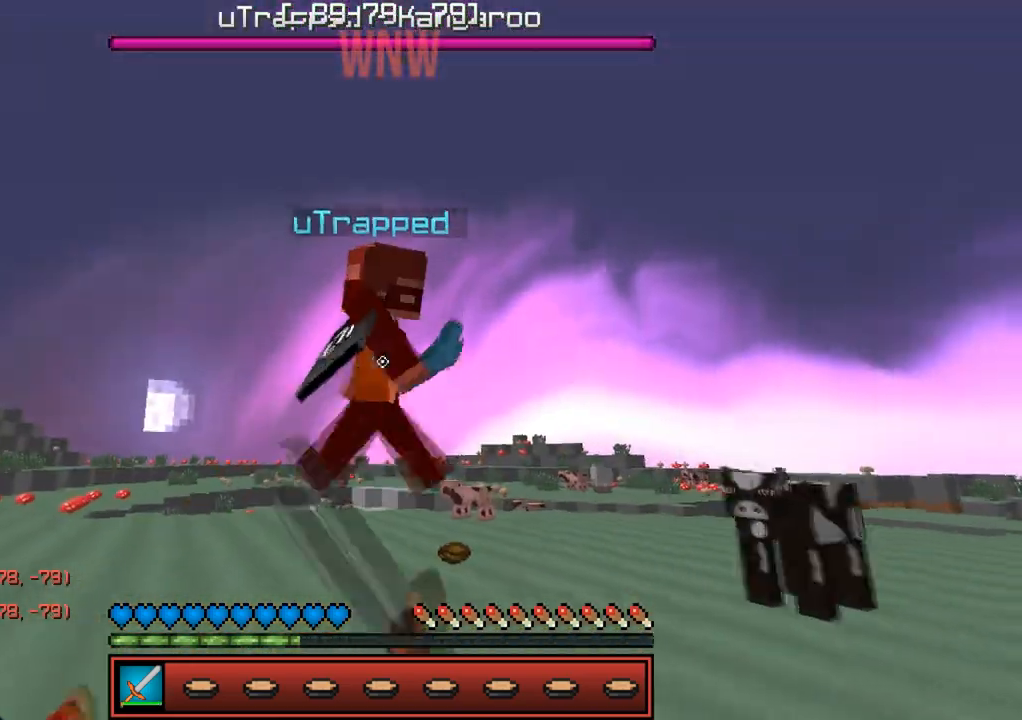
{"keys": ["d", "w"], "events": [[233, "d", "down"]]}
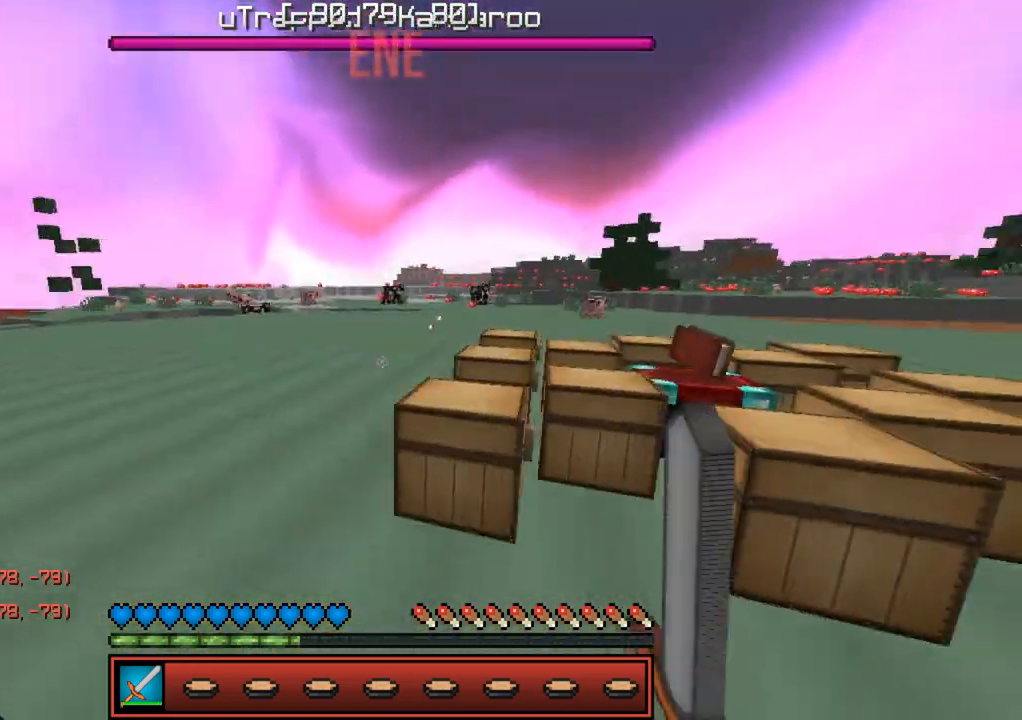
{"keys": [], "events": [[117, "d", "up"], [167, "w", "up"]]}
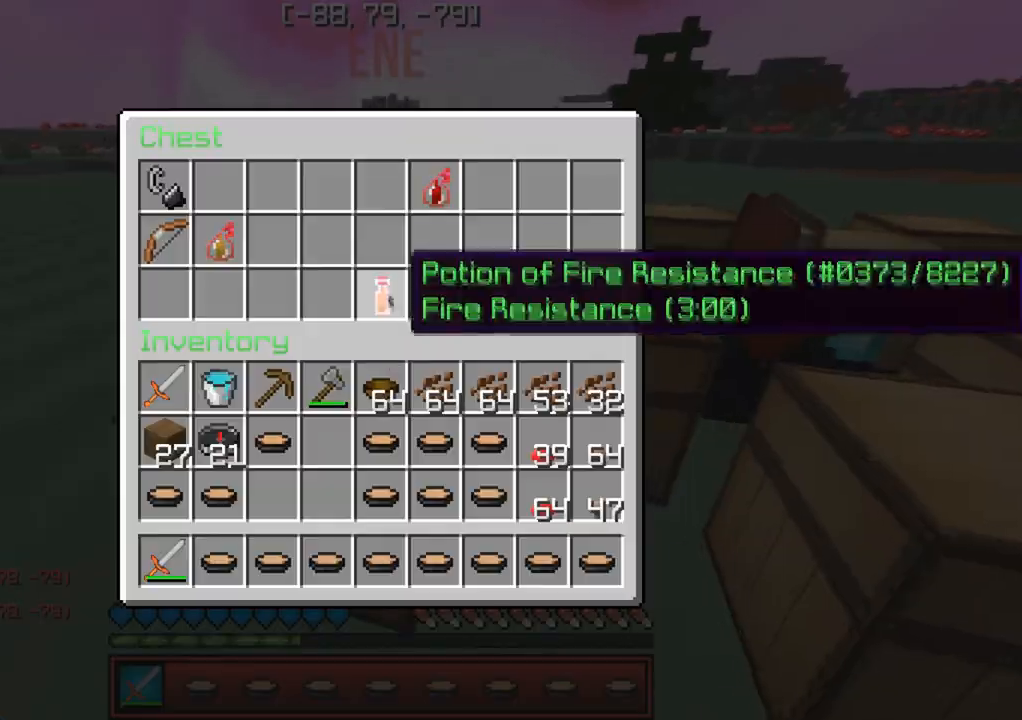
{"keys": ["w"], "events": [[450, "w", "down"]]}
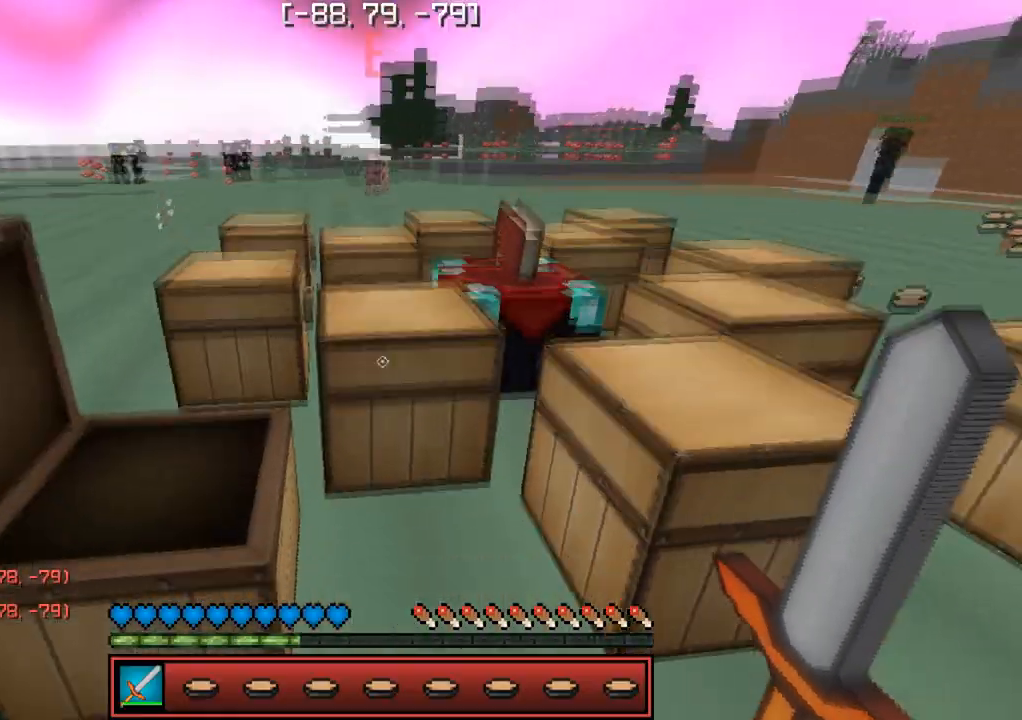
{"keys": [], "events": [[150, "w", "up"]]}
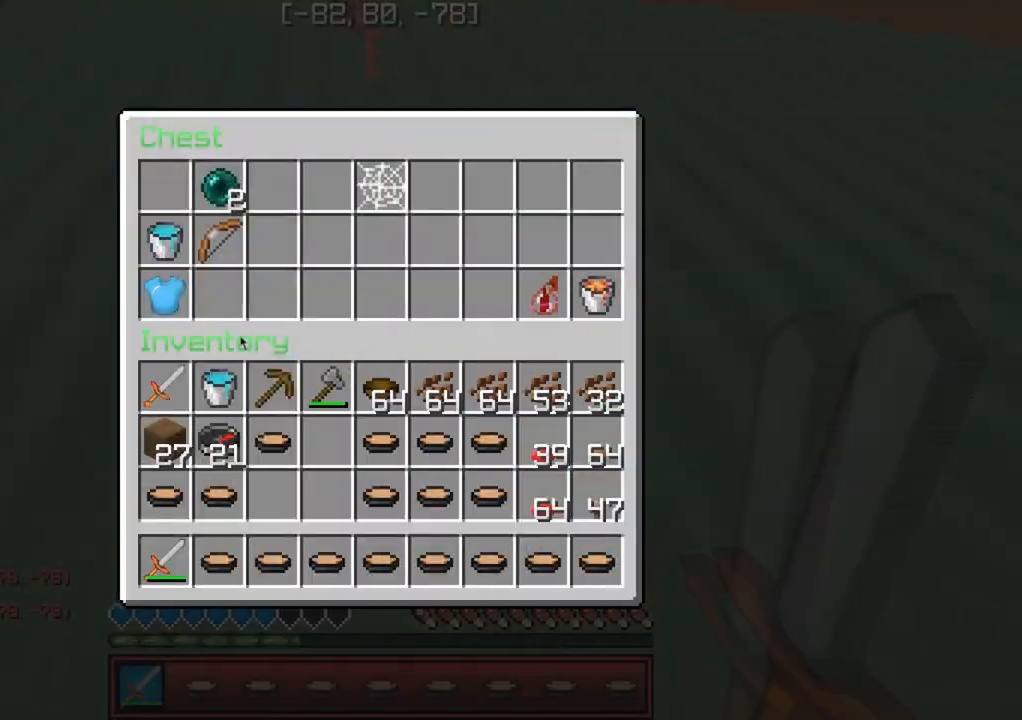
{"keys": [], "events": []}
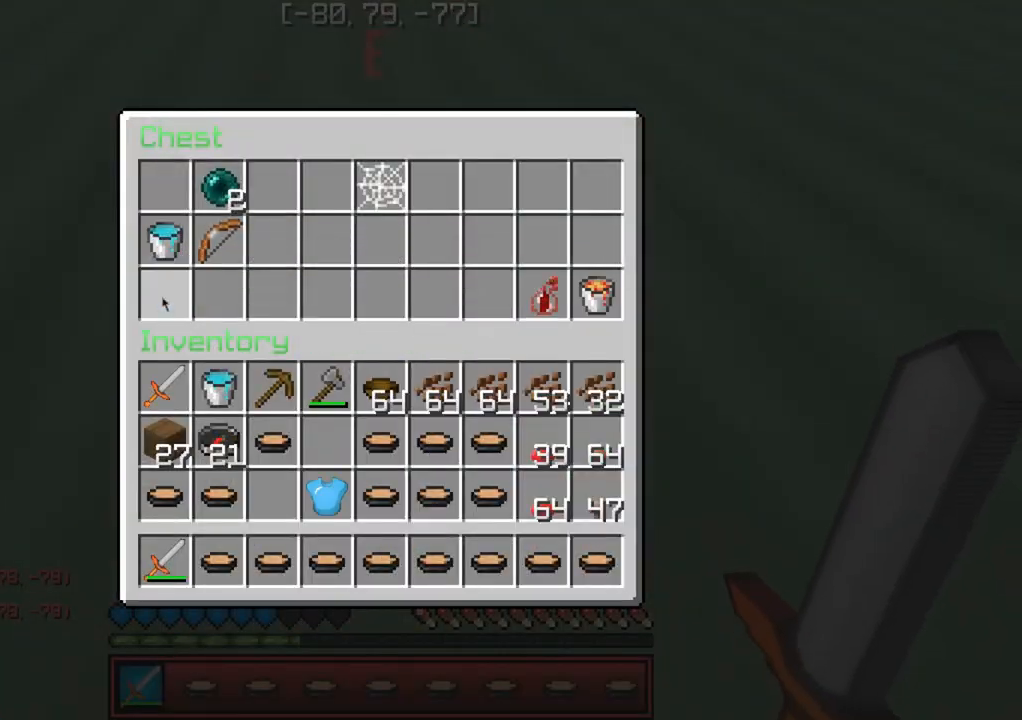
{"keys": ["w"], "events": [[300, "w", "down"]]}
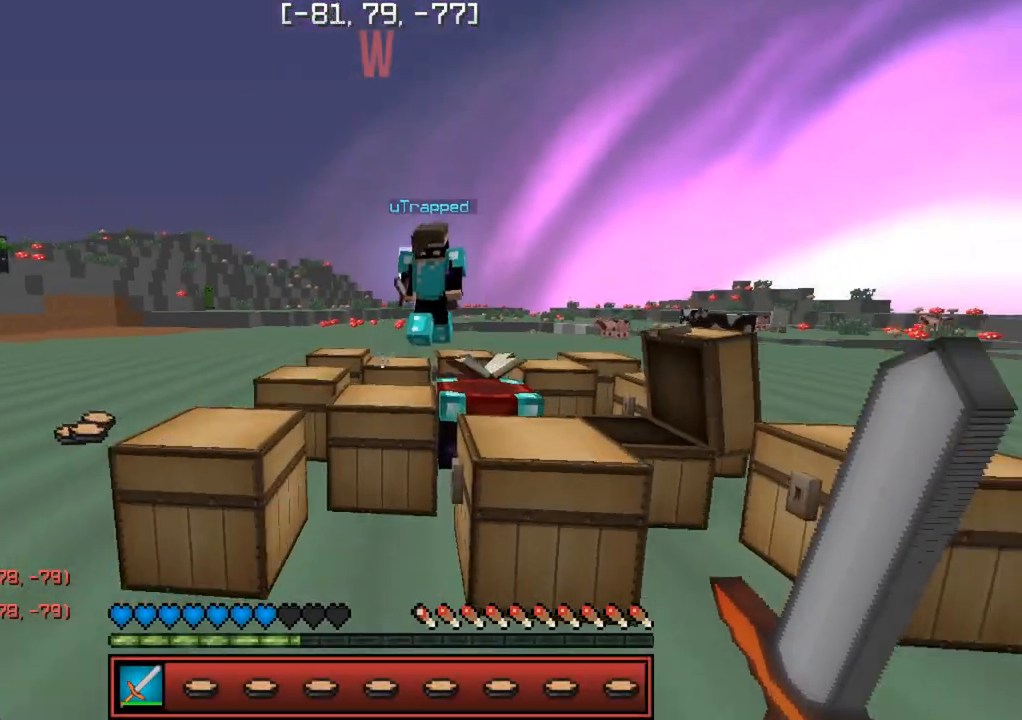
{"keys": ["w"], "events": []}
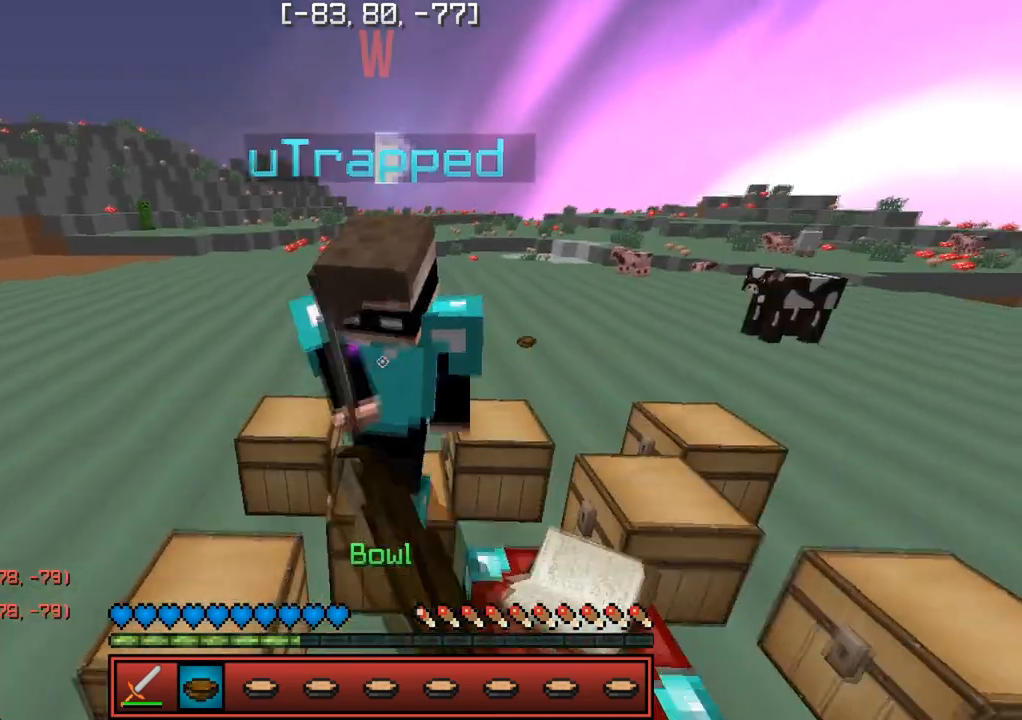
{"keys": ["w"], "events": [[67, "w", "up"], [350, "w", "down"]]}
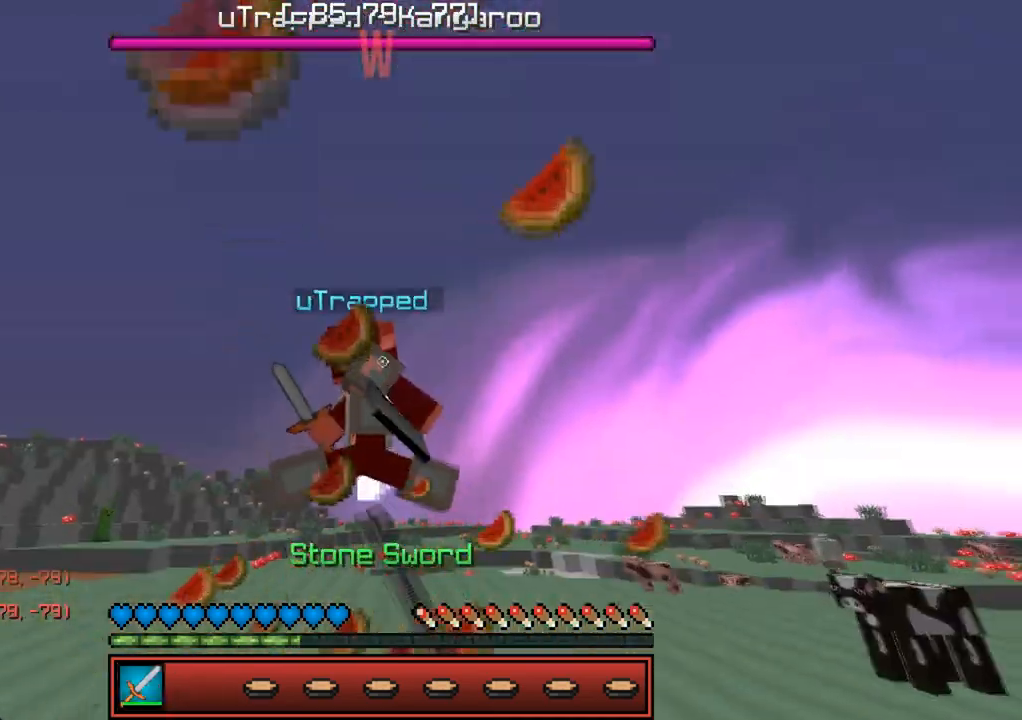
{"keys": [], "events": [[117, "w", "up"], [217, "s", "down"], [400, "s", "up"]]}
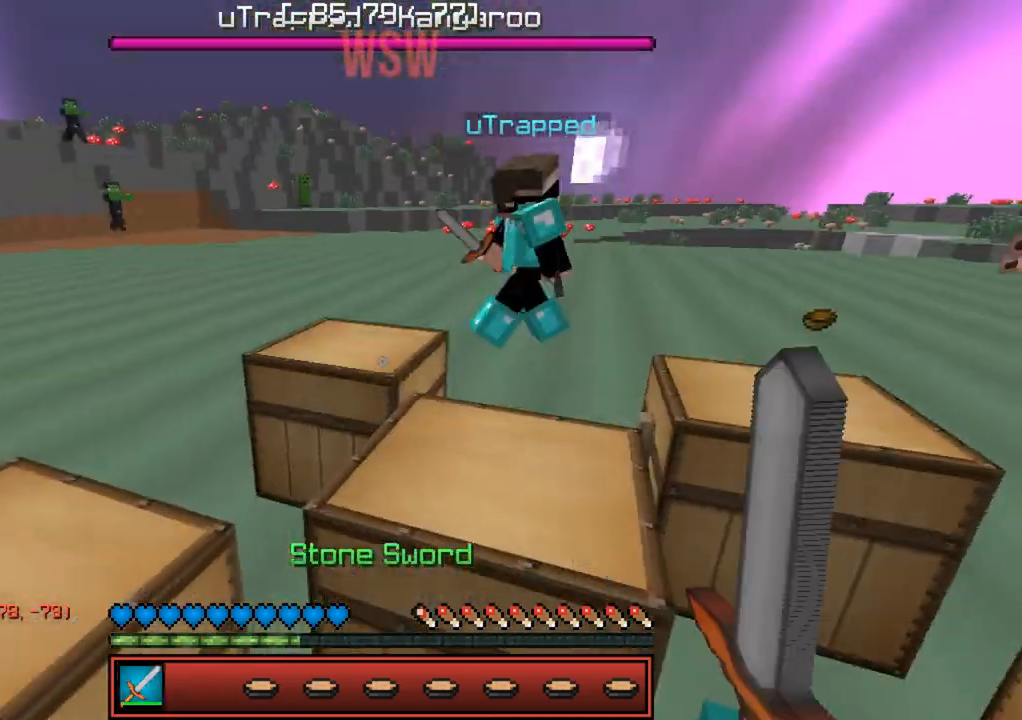
{"keys": [], "events": []}
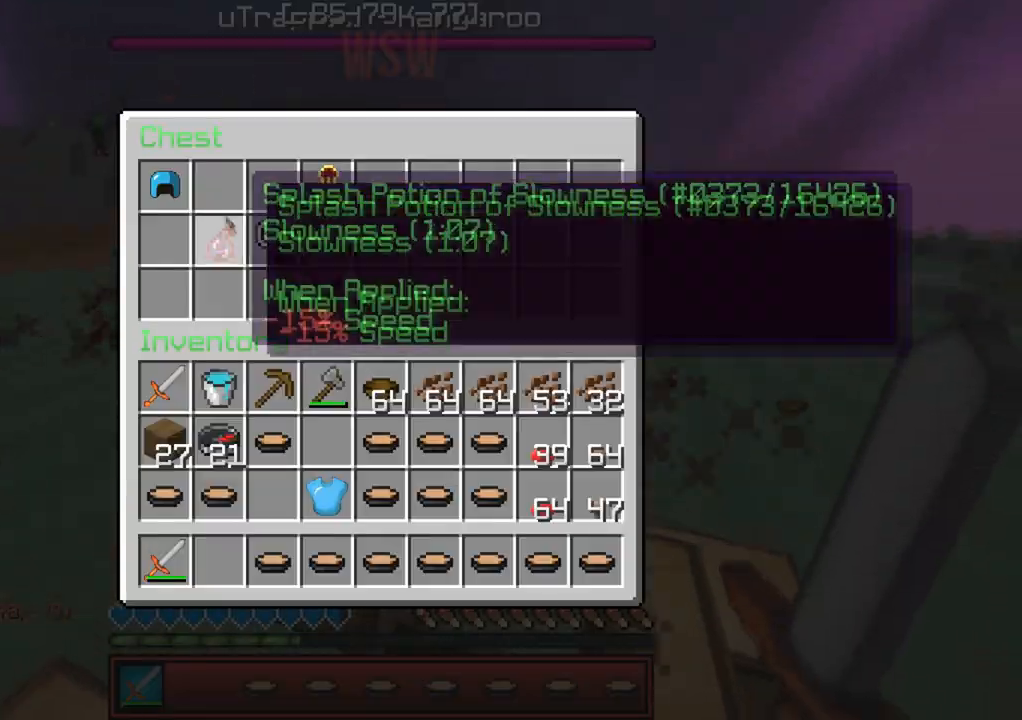
{"keys": [], "events": []}
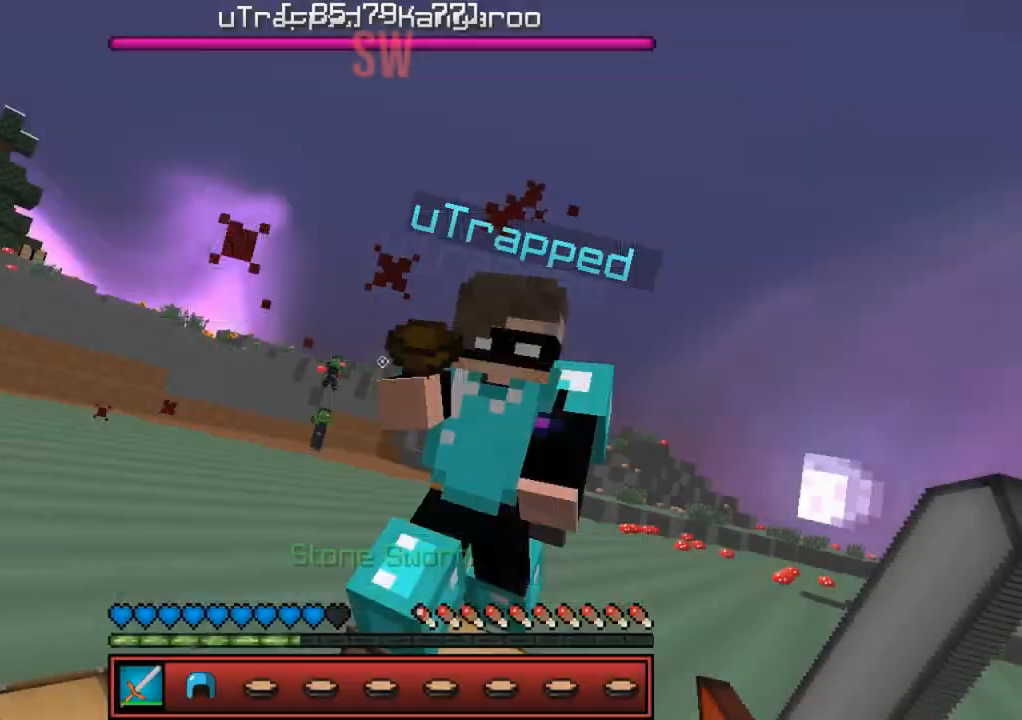
{"keys": ["w"], "events": [[283, "w", "down"]]}
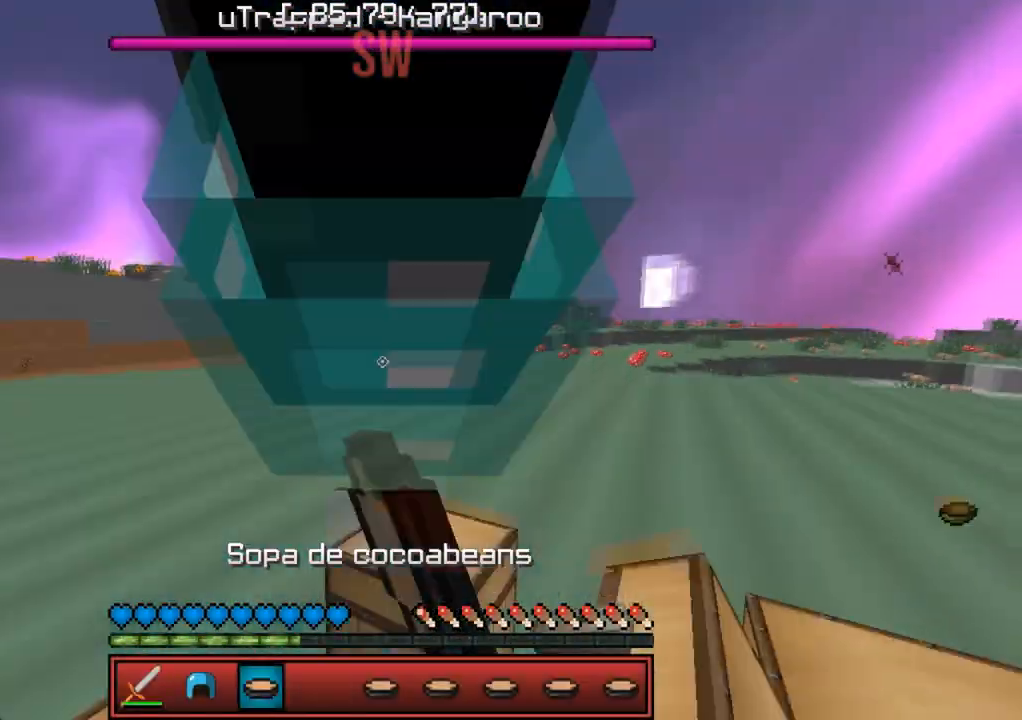
{"keys": [], "events": [[400, "w", "up"]]}
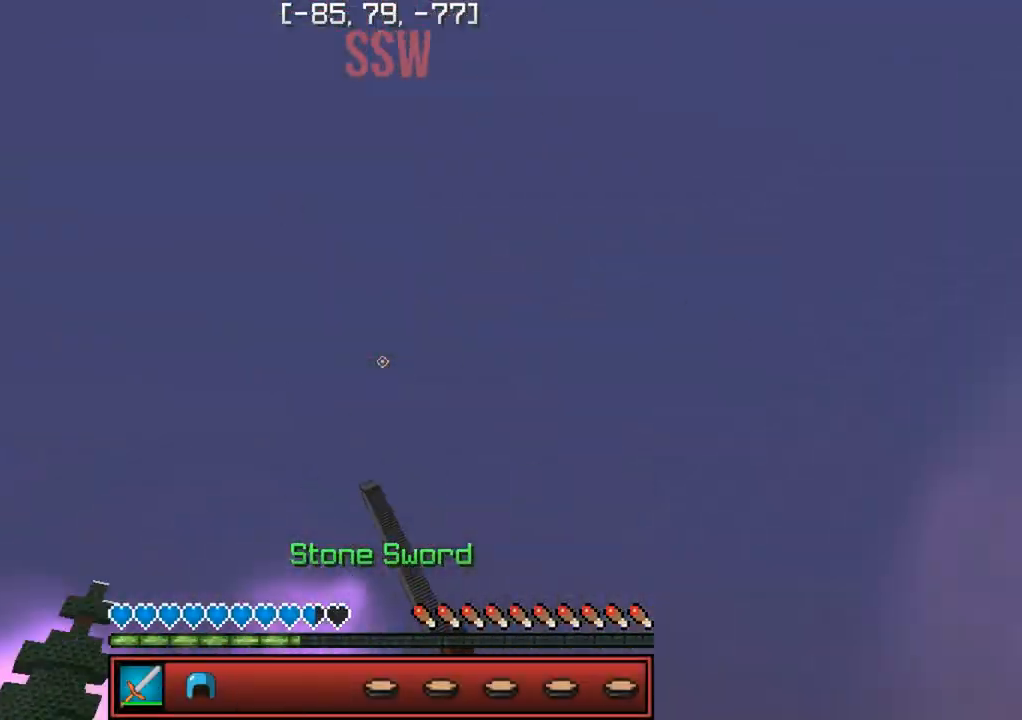
{"keys": [], "events": []}
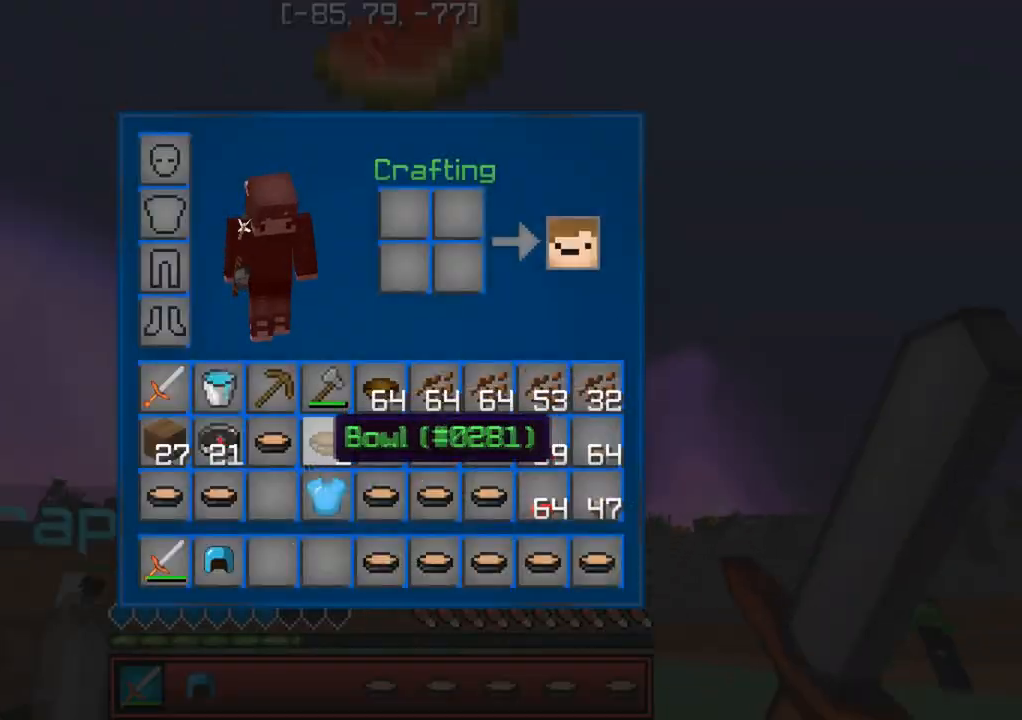
{"keys": [], "events": []}
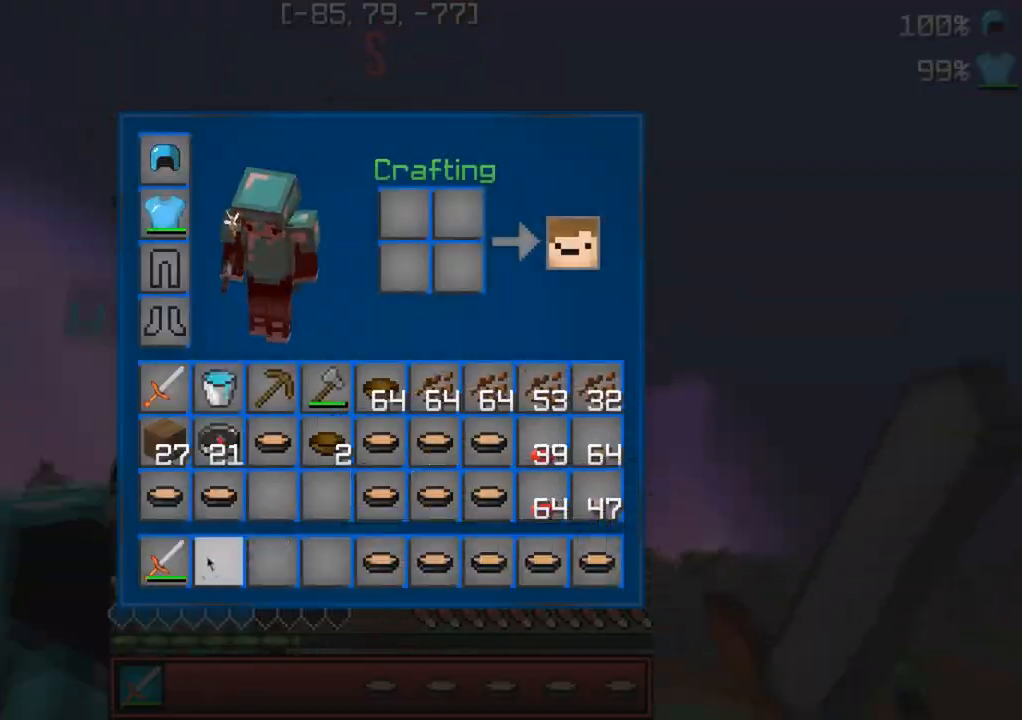
{"keys": ["w"], "events": [[350, "w", "down"]]}
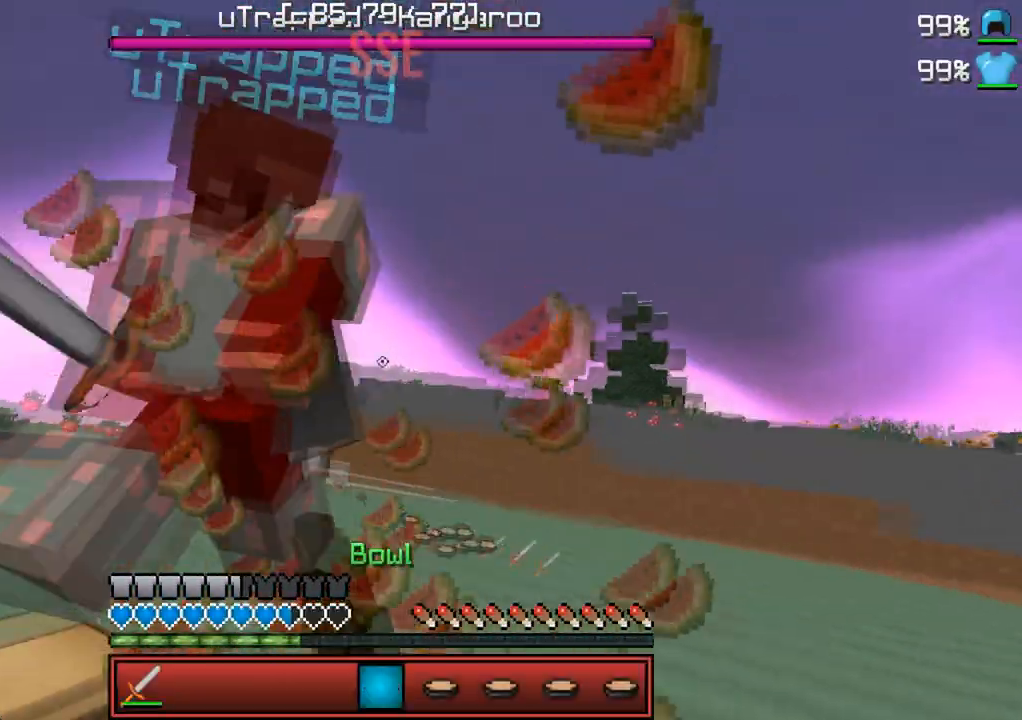
{"keys": ["w"], "events": []}
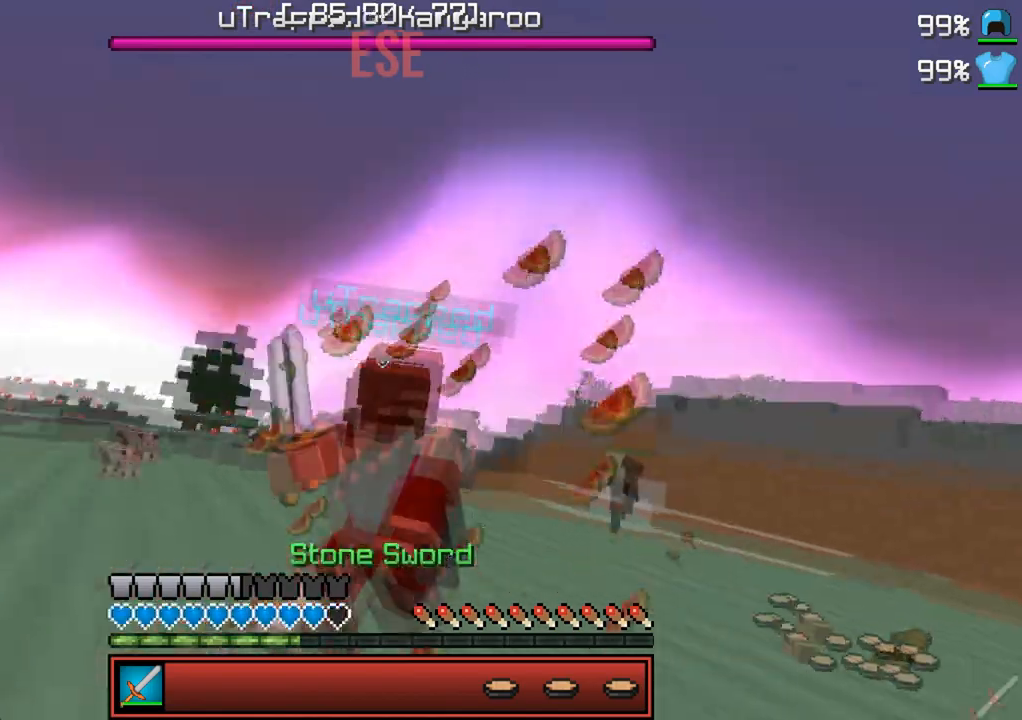
{"keys": [], "events": [[200, "w", "up"]]}
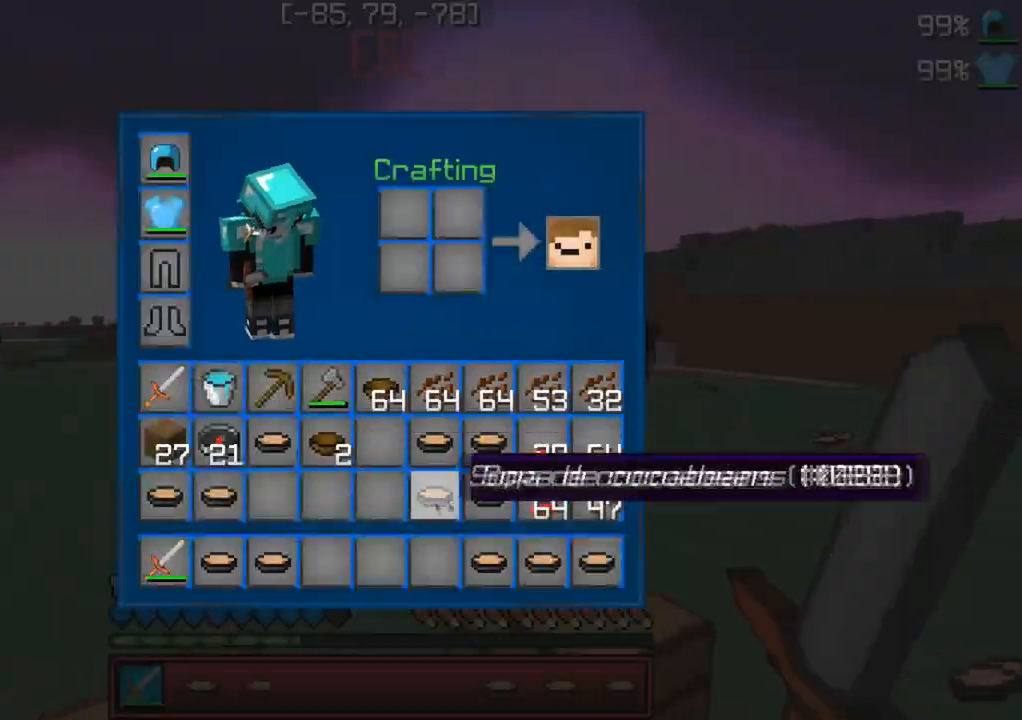
{"keys": [], "events": []}
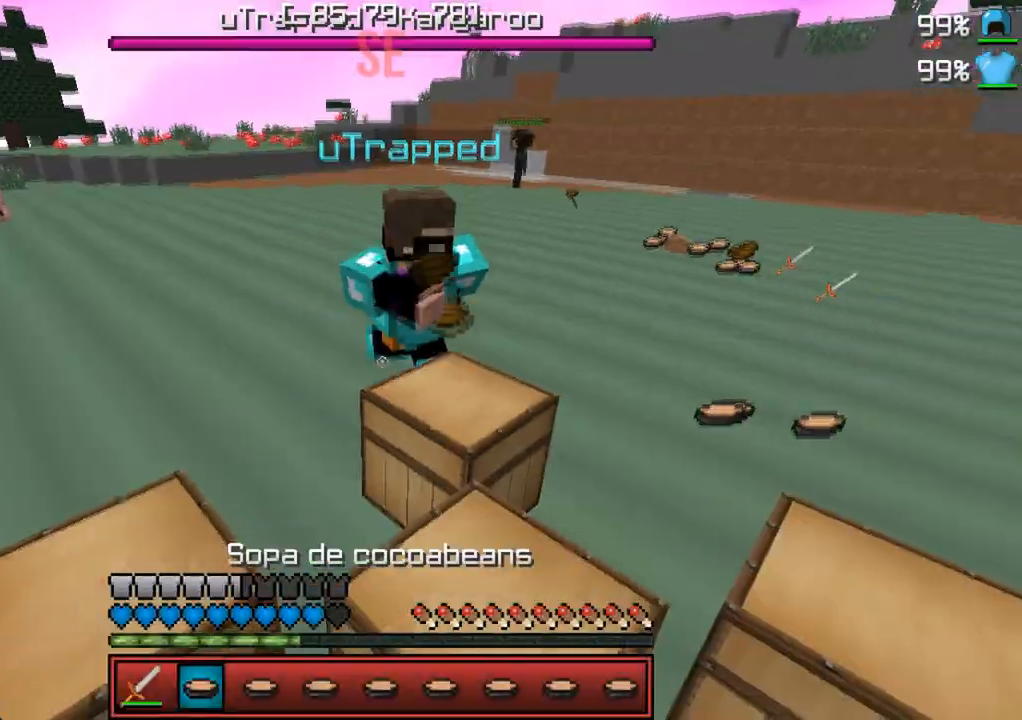
{"keys": ["w"], "events": [[83, "w", "down"]]}
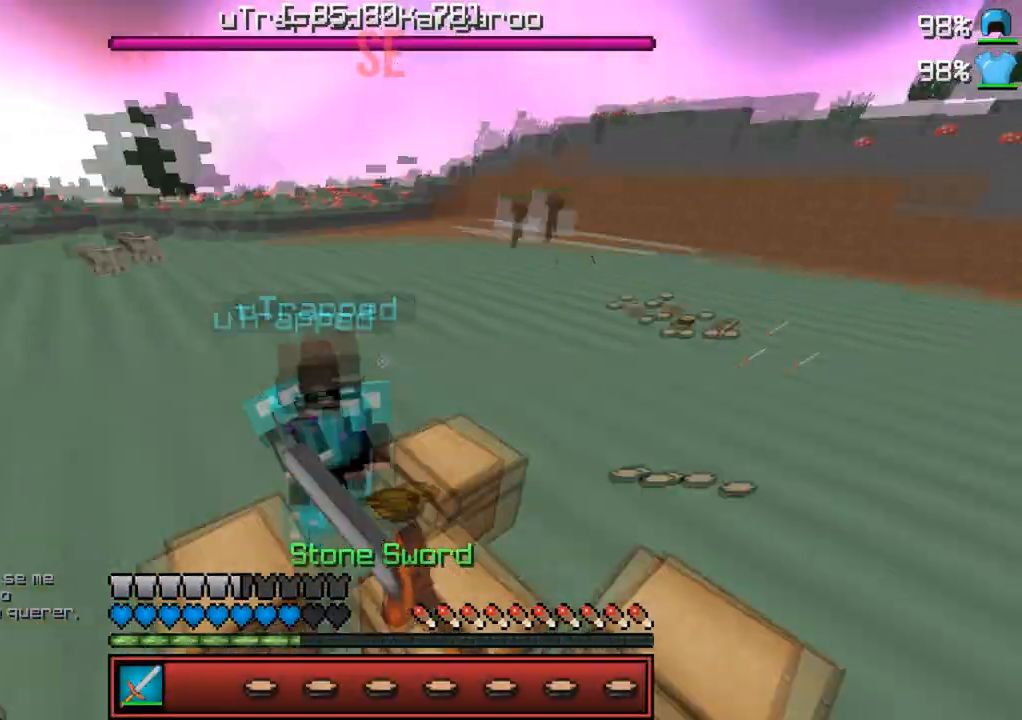
{"keys": ["w"], "events": []}
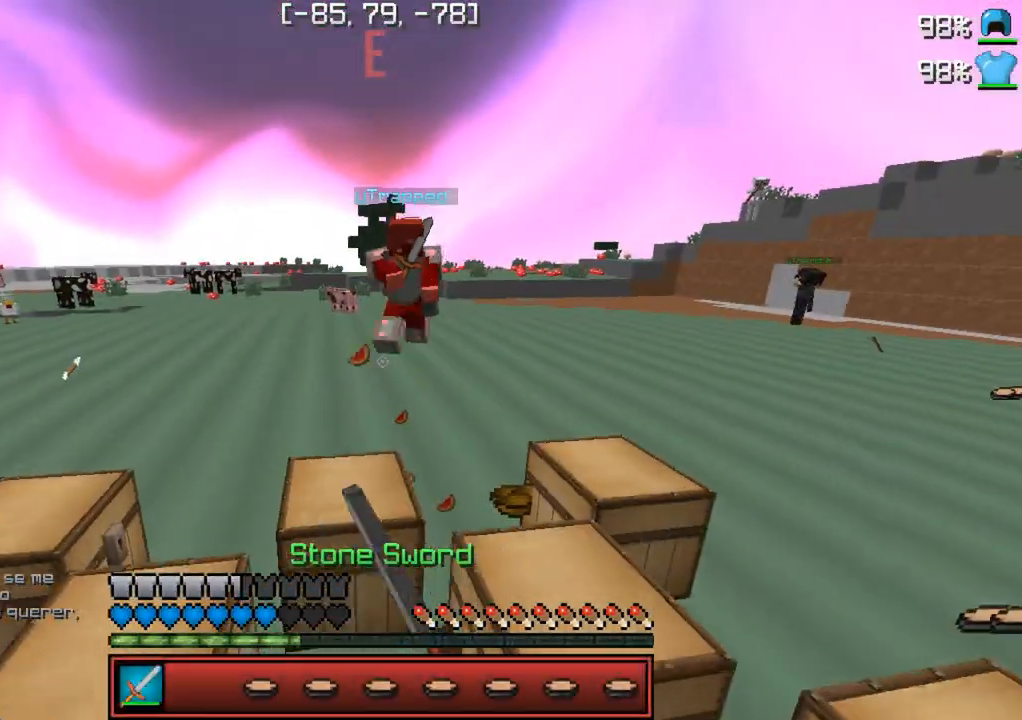
{"keys": ["w"], "events": []}
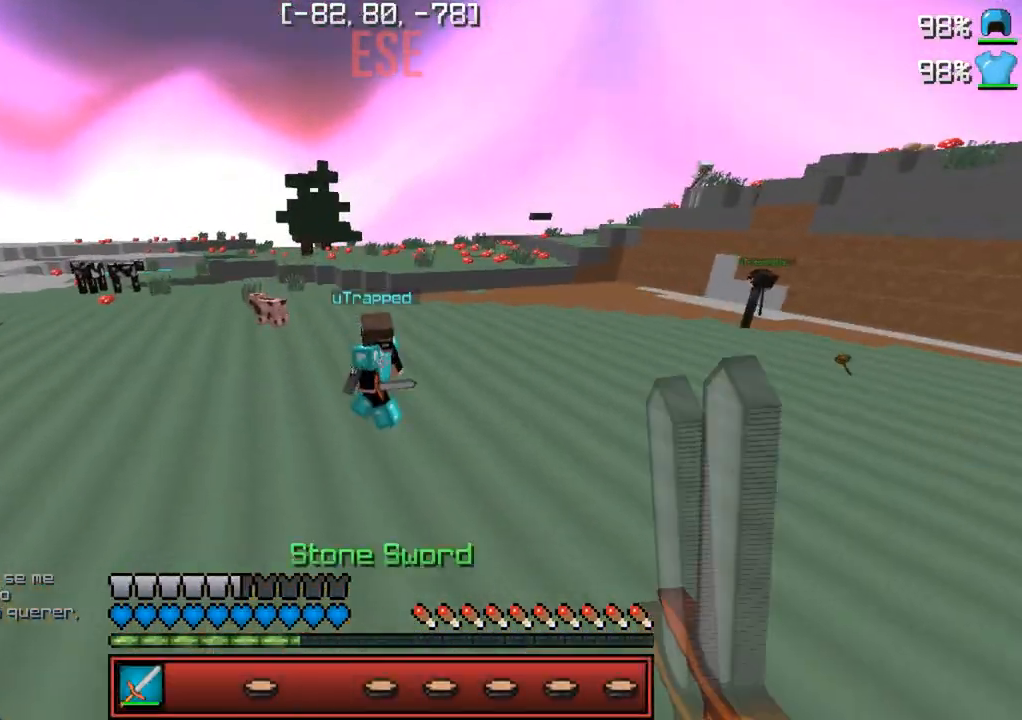
{"keys": ["w"], "events": [[67, "d", "down"], [167, "d", "up"]]}
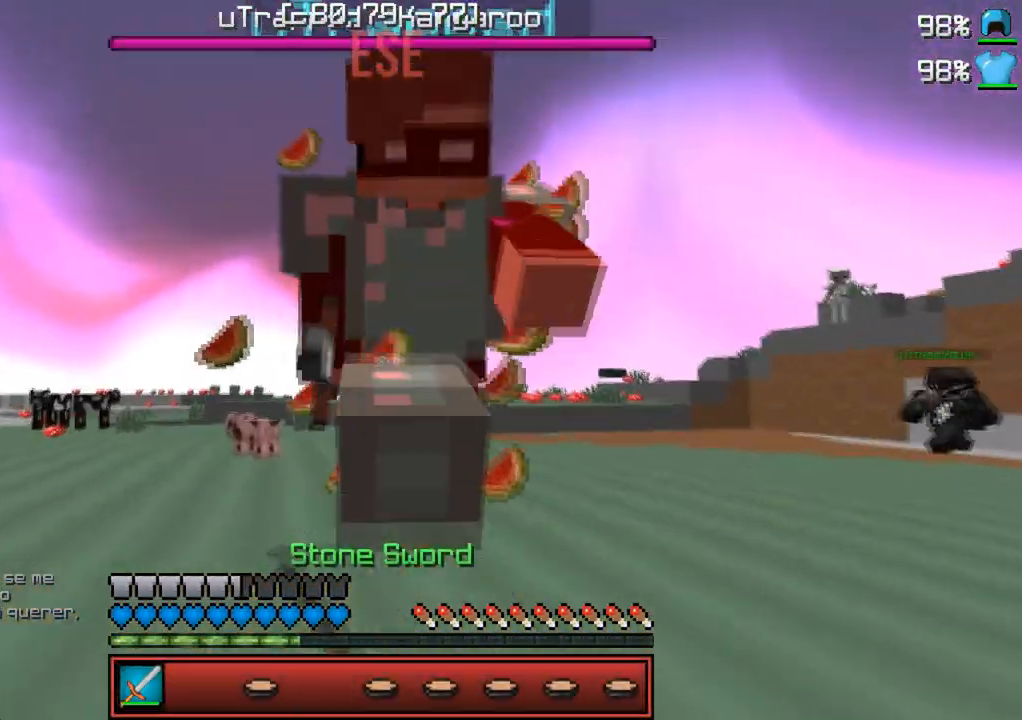
{"keys": ["w"], "events": []}
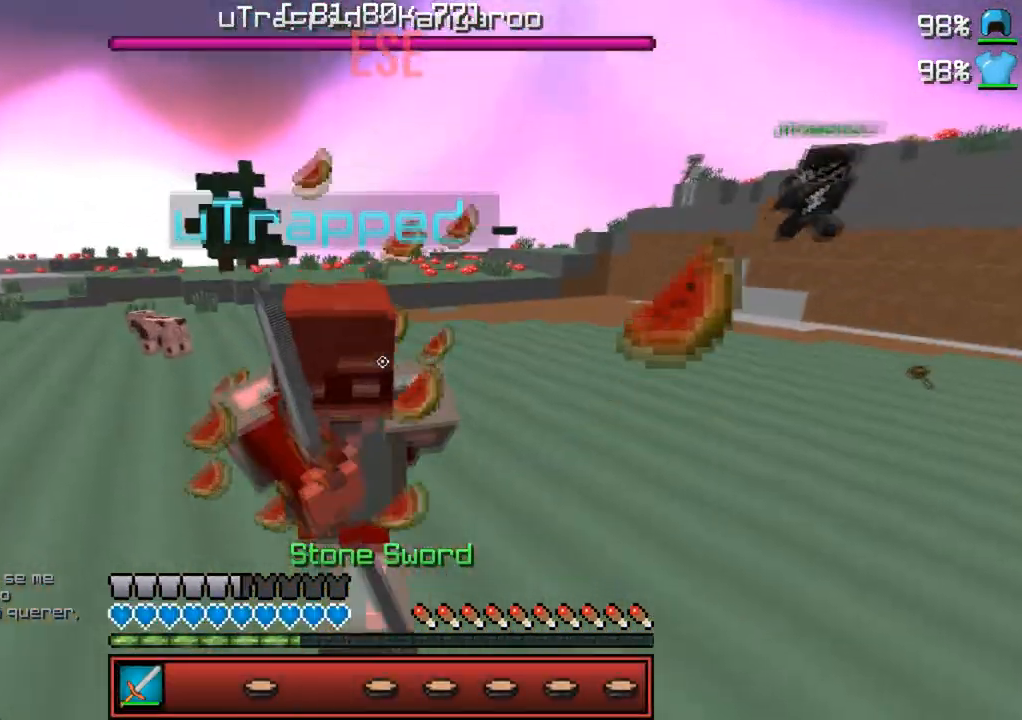
{"keys": ["w"], "events": []}